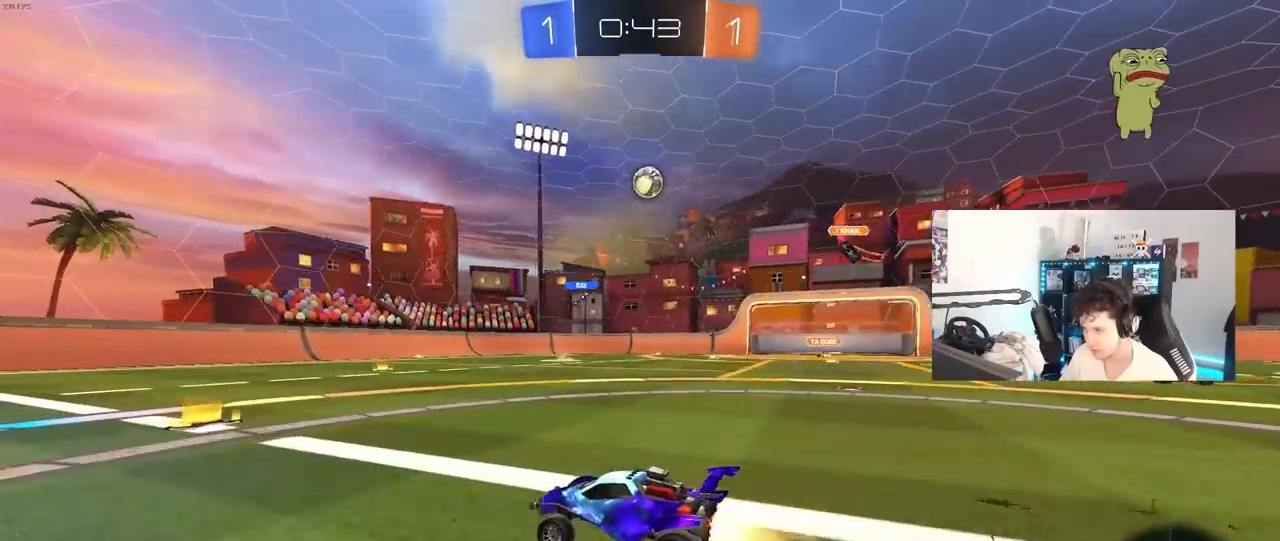
Gameplay with keyboard and mouse; each line is a JSON object with the keys and mouse buttons held at the frame after it. "events" lists presses ("down") and releases ("up") of "1", "2", "3", "4", "5", "a", "alt", "c", "caps_lock", "ctrl", "d", "e", "f", "g", "q", "r", "s", "shift", "space", "t", "tab", "v", "w", "x", "z", "mouse_left", "mouse_wheel" and "mouse_right" between this image and that frame as [ms after this image, input, new state], when the widget could be followed in between. "mouse_left", "mouse_wheel", "mouse_right" = the "left", "wheel", "right" buttons of the "mouse" list. No other keys are recorded. "wheel" means that the mouse wheel is clicked or scrolled. "mouse_move" is the direction in which the mouse moves at that frame (one of eight, or "still"), when it could be read.
{"keys": ["d"], "mouse": [], "mouse_move": "still", "events": [[67, "d", "up"], [100, "mouse_left", "up"], [383, "d", "down"], [483, "w", "up"]]}
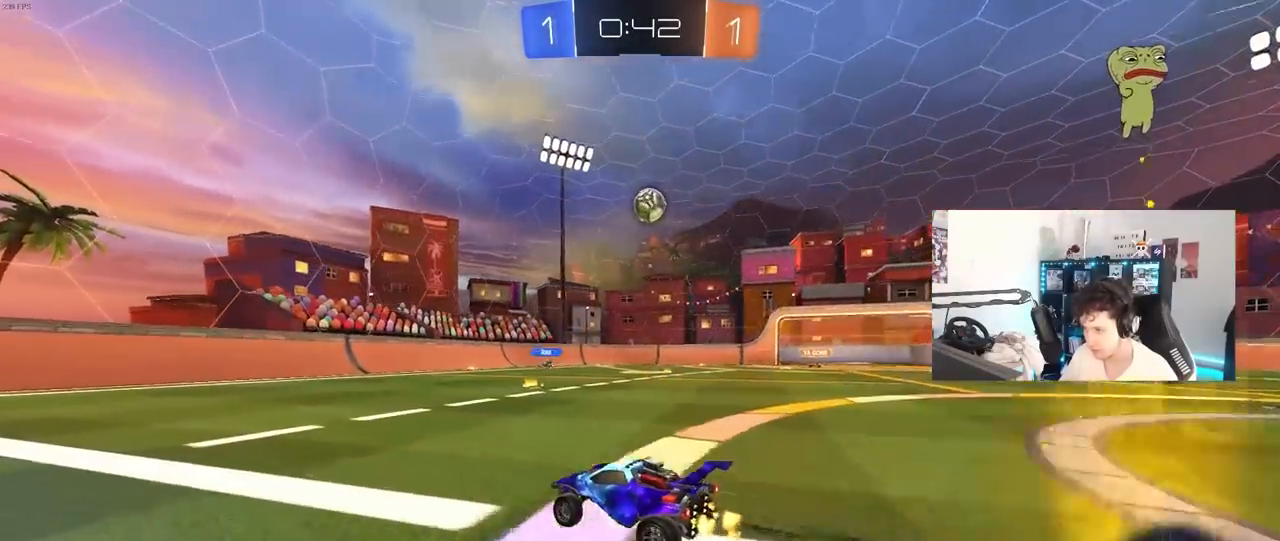
{"keys": ["w"], "mouse": [], "mouse_move": "still", "events": [[33, "d", "up"], [217, "w", "down"]]}
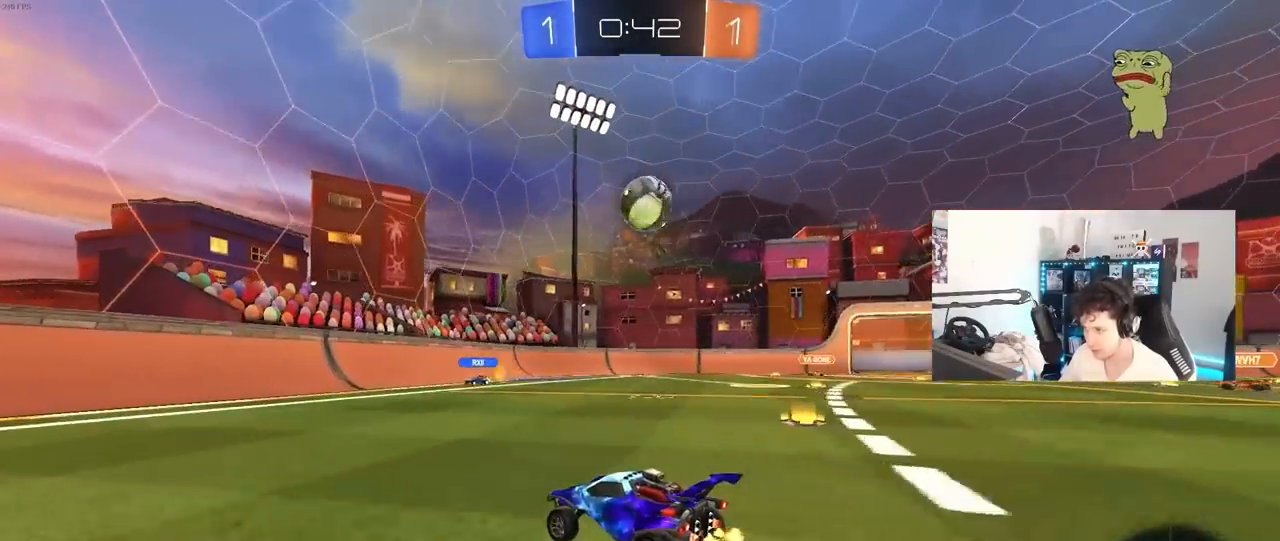
{"keys": ["w"], "mouse": [], "mouse_move": "still", "events": [[100, "d", "down"], [133, "d", "up"], [133, "mouse_left", "down"], [333, "d", "down"], [367, "mouse_left", "up"], [417, "d", "up"]]}
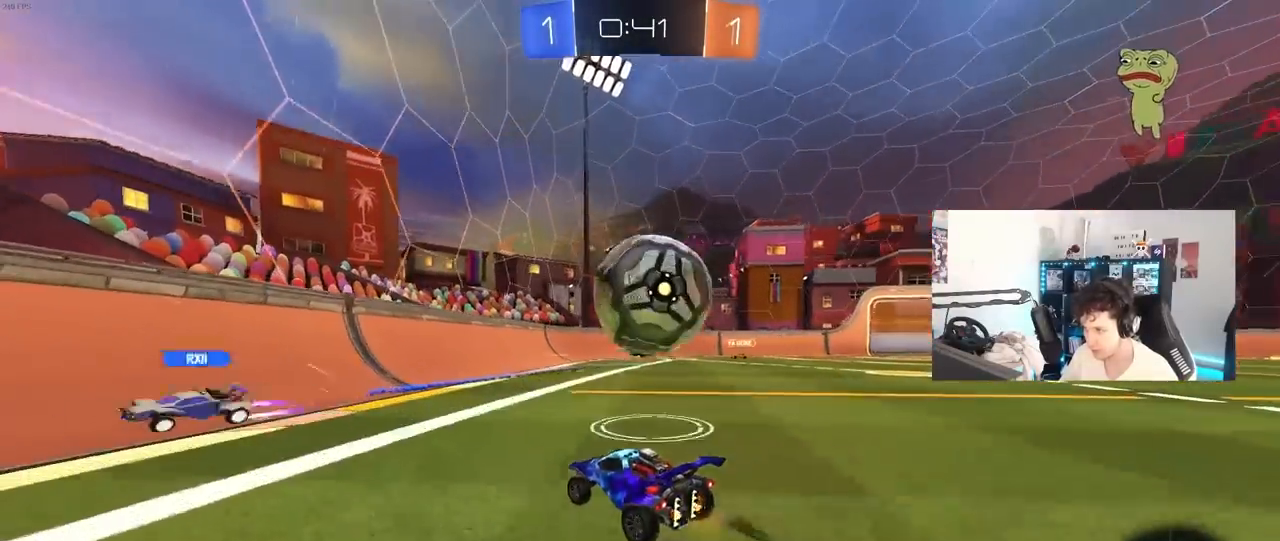
{"keys": ["d", "s"], "mouse": [], "mouse_move": "still", "events": [[100, "d", "down"], [150, "mouse_left", "down"], [200, "mouse_left", "up"], [200, "shift", "down"], [250, "shift", "up"], [383, "w", "up"], [433, "s", "down"]]}
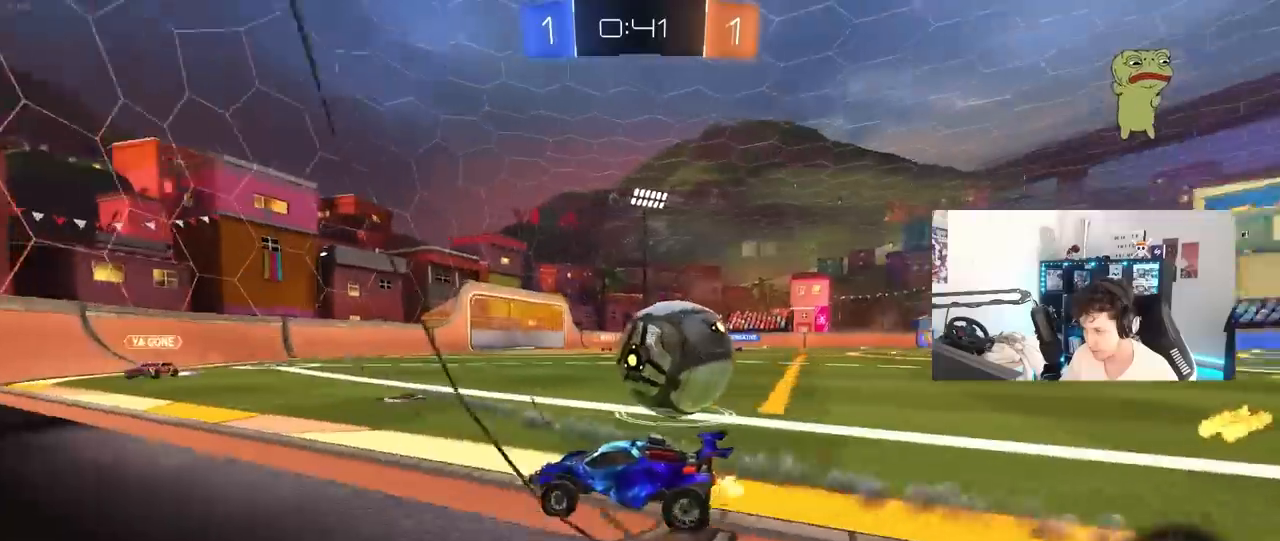
{"keys": ["a", "w"], "mouse": ["left"], "mouse_move": "still", "events": [[117, "d", "up"], [117, "s", "up"], [217, "a", "down"], [217, "s", "down"], [350, "s", "up"], [450, "mouse_left", "down"], [450, "w", "down"]]}
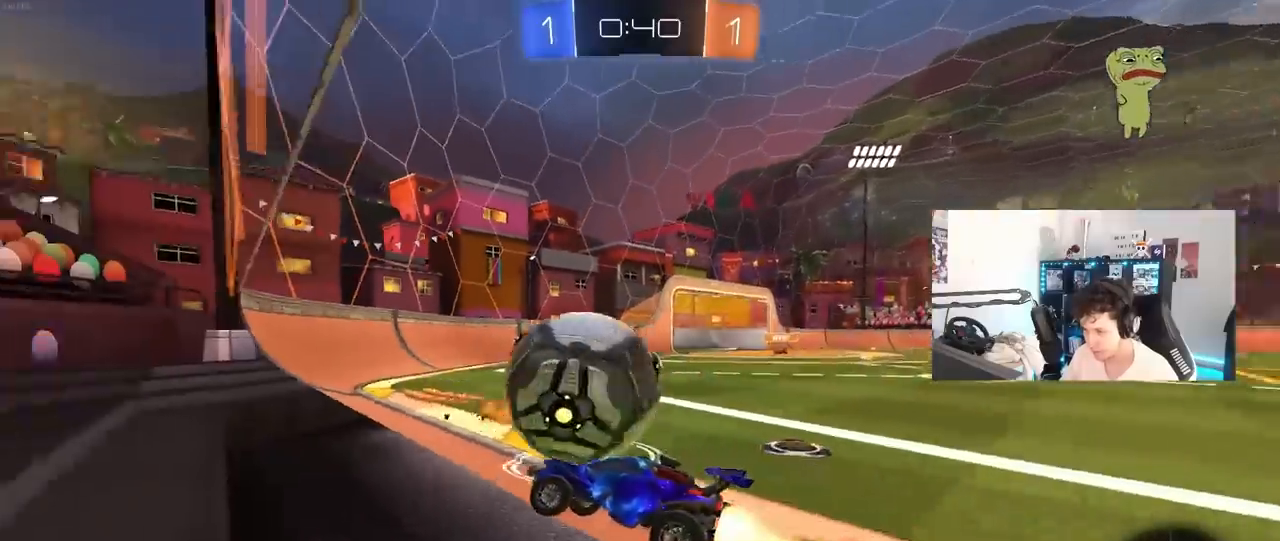
{"keys": ["d", "w"], "mouse": [], "mouse_move": "still", "events": [[50, "mouse_left", "up"], [150, "a", "up"], [183, "d", "down"]]}
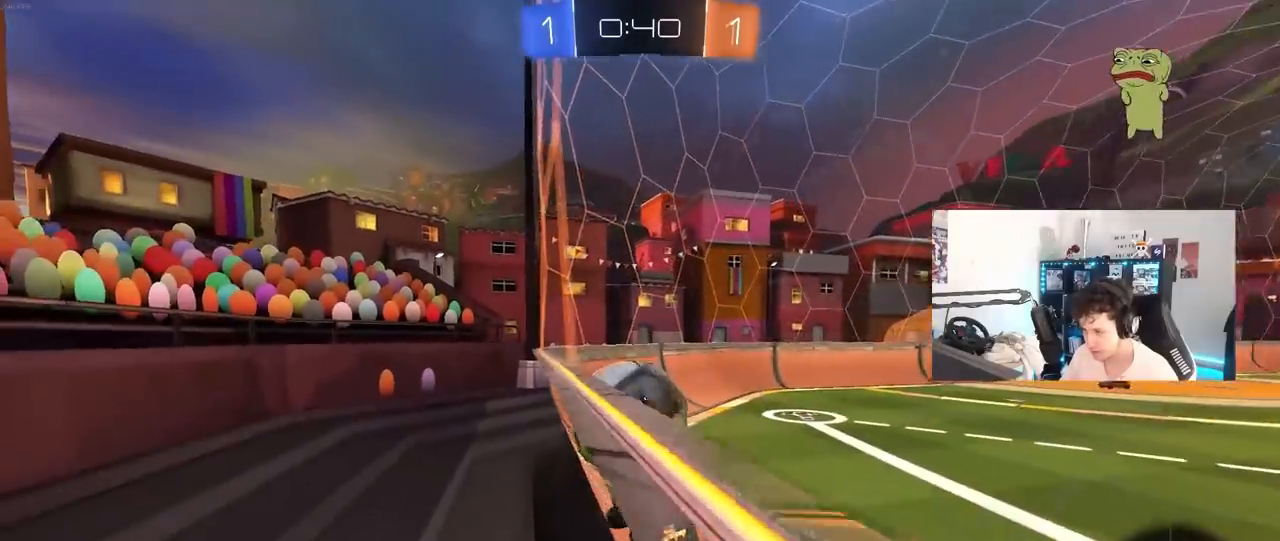
{"keys": ["d", "w"], "mouse": [], "mouse_move": "still", "events": [[67, "d", "up"], [350, "a", "down"], [383, "a", "up"], [483, "d", "down"]]}
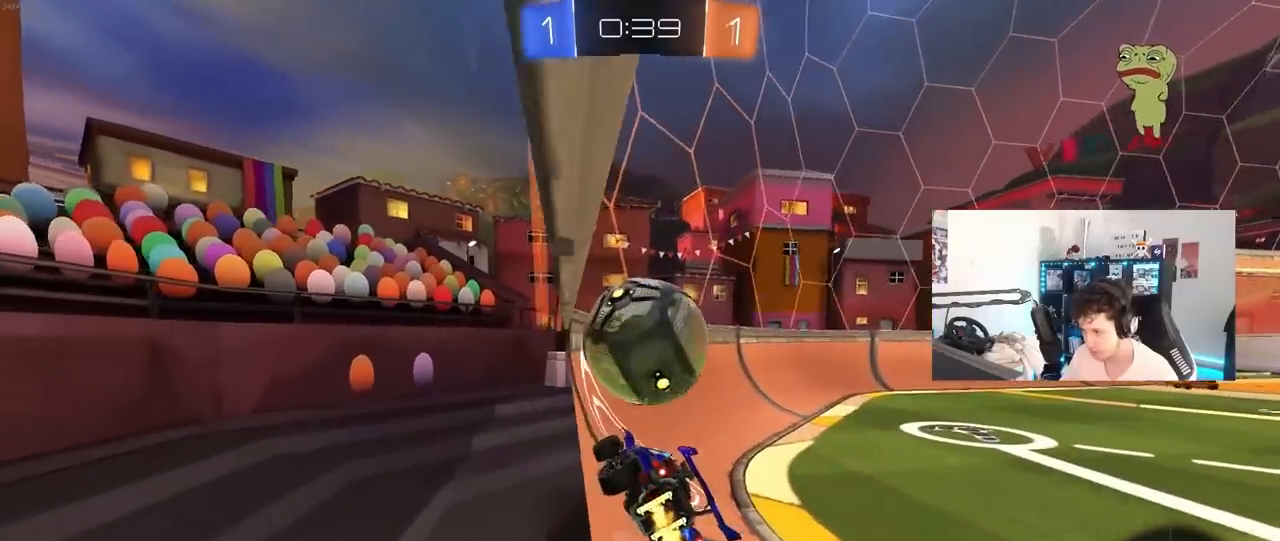
{"keys": ["d"], "mouse": [], "mouse_move": "still", "events": [[217, "w", "up"], [267, "d", "up"], [350, "s", "down"], [450, "d", "down"], [500, "s", "up"]]}
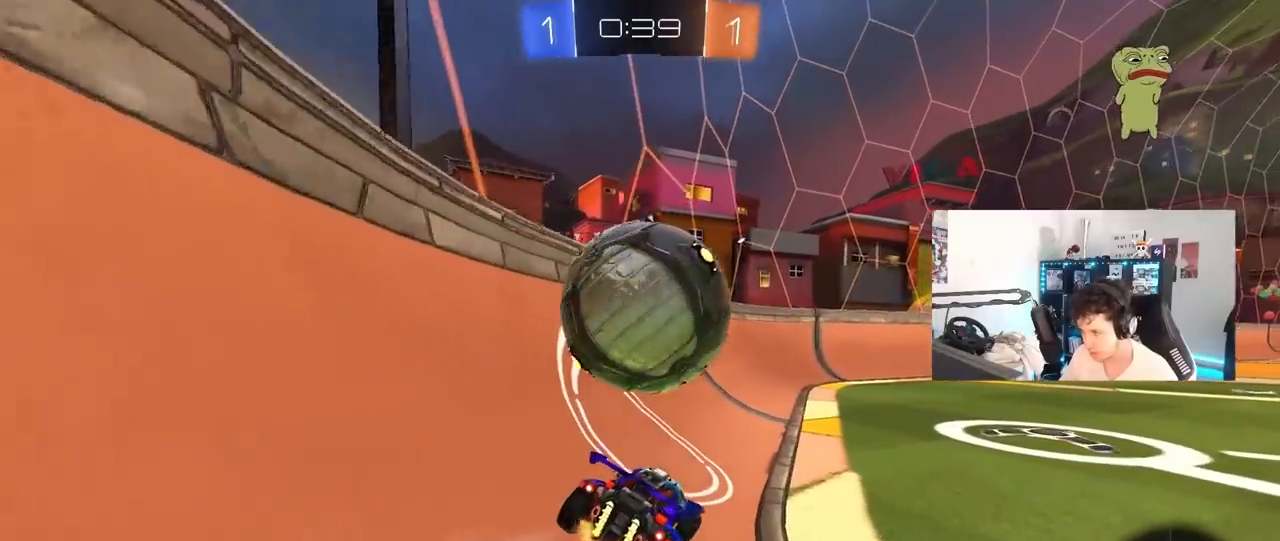
{"keys": ["a", "w"], "mouse": [], "mouse_move": "still", "events": [[233, "d", "up"], [233, "w", "down"], [283, "a", "down"]]}
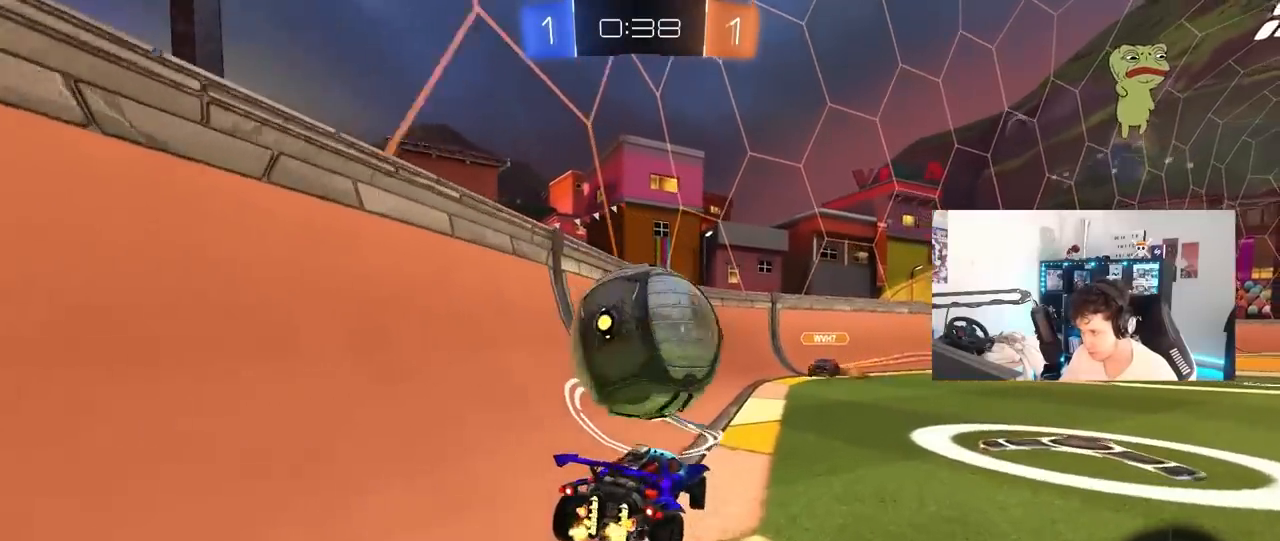
{"keys": ["d", "s", "shift"], "mouse": [], "mouse_move": "still", "events": [[67, "a", "up"], [100, "mouse_left", "down"], [100, "mouse_right", "down"], [200, "d", "down"], [250, "mouse_right", "up"], [250, "shift", "down"], [300, "mouse_right", "down"], [350, "mouse_left", "up"], [350, "s", "down"], [350, "w", "up"], [483, "mouse_right", "up"]]}
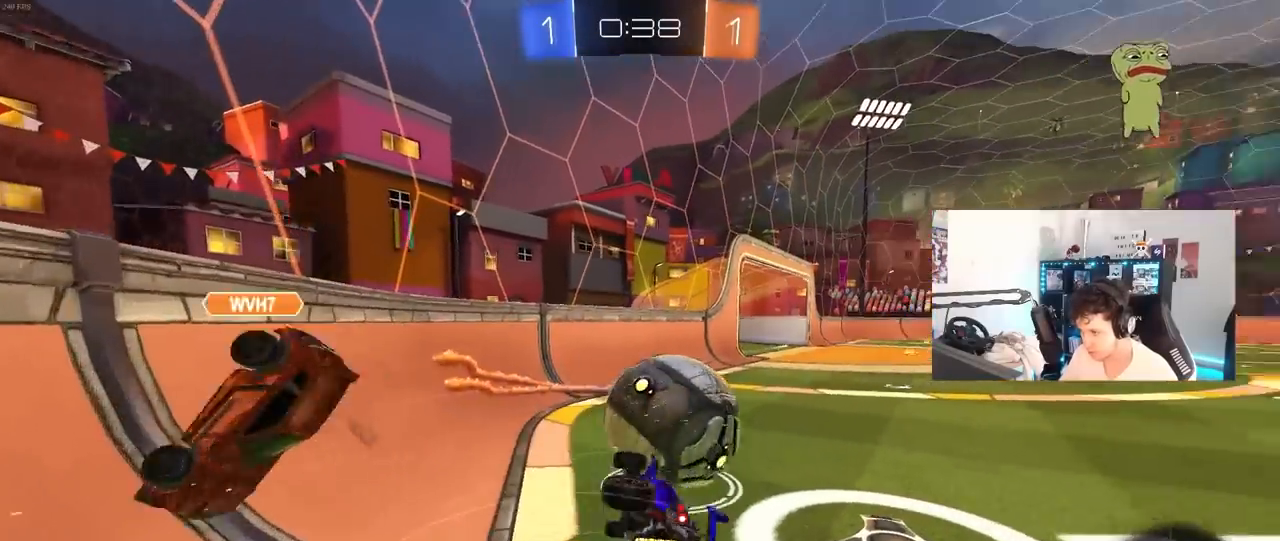
{"keys": ["d", "s", "shift"], "mouse": [], "mouse_move": "still", "events": [[267, "s", "up"], [400, "s", "down"]]}
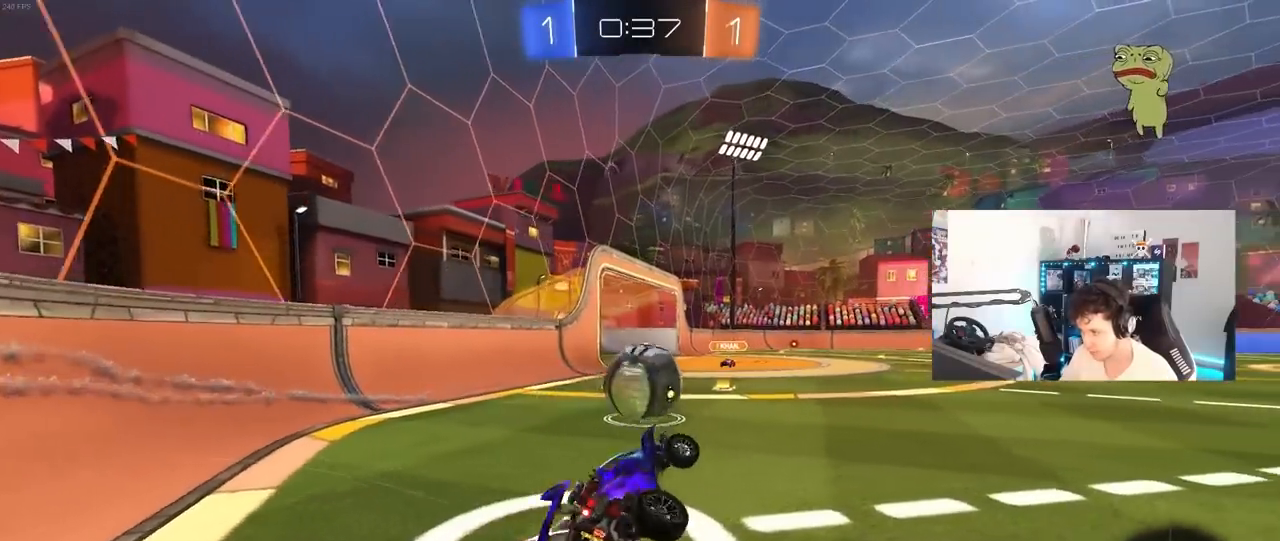
{"keys": ["a", "w"], "mouse": [], "mouse_move": "still", "events": [[50, "s", "up"], [50, "shift", "up"], [183, "d", "up"], [233, "w", "down"], [367, "a", "down"]]}
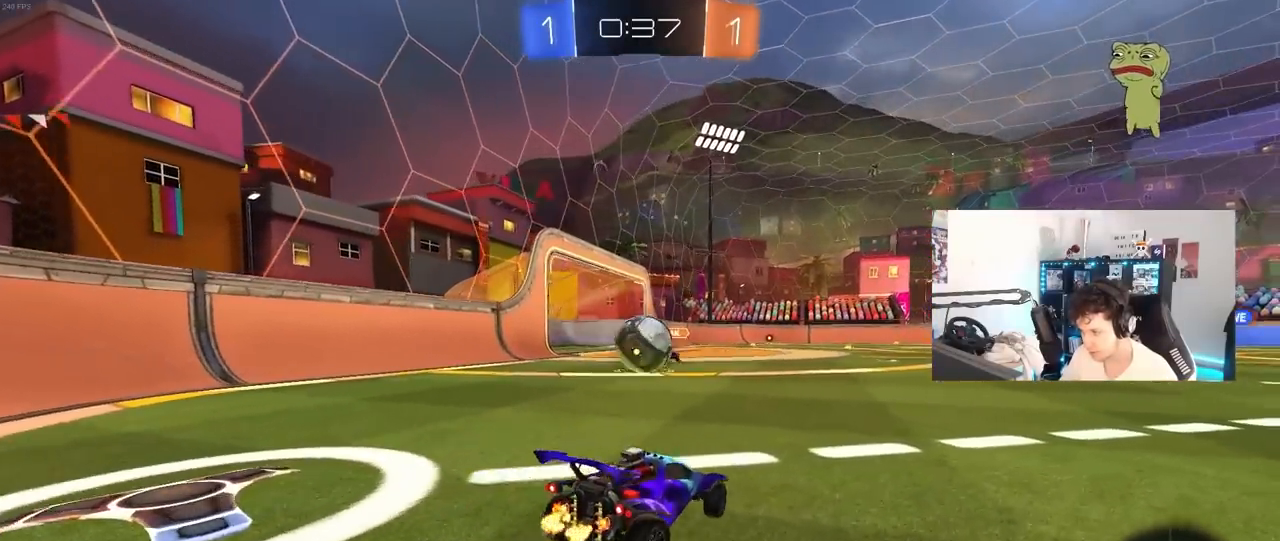
{"keys": ["a", "shift", "w"], "mouse": [], "mouse_move": "still", "events": [[67, "a", "up"], [200, "a", "down"], [433, "mouse_right", "down"], [433, "shift", "down"], [433, "w", "up"], [483, "mouse_right", "up"], [483, "w", "down"]]}
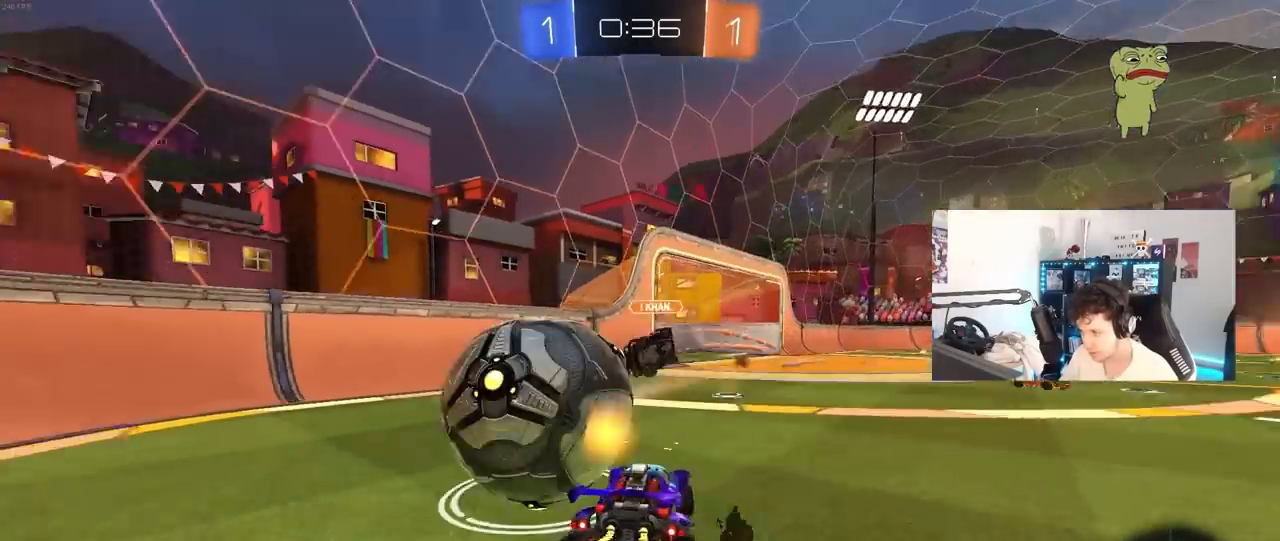
{"keys": ["a", "s", "shift"], "mouse": [], "mouse_move": "still", "events": [[33, "mouse_right", "down"], [167, "s", "down"], [167, "w", "up"], [217, "mouse_right", "up"], [400, "s", "up"], [450, "s", "down"]]}
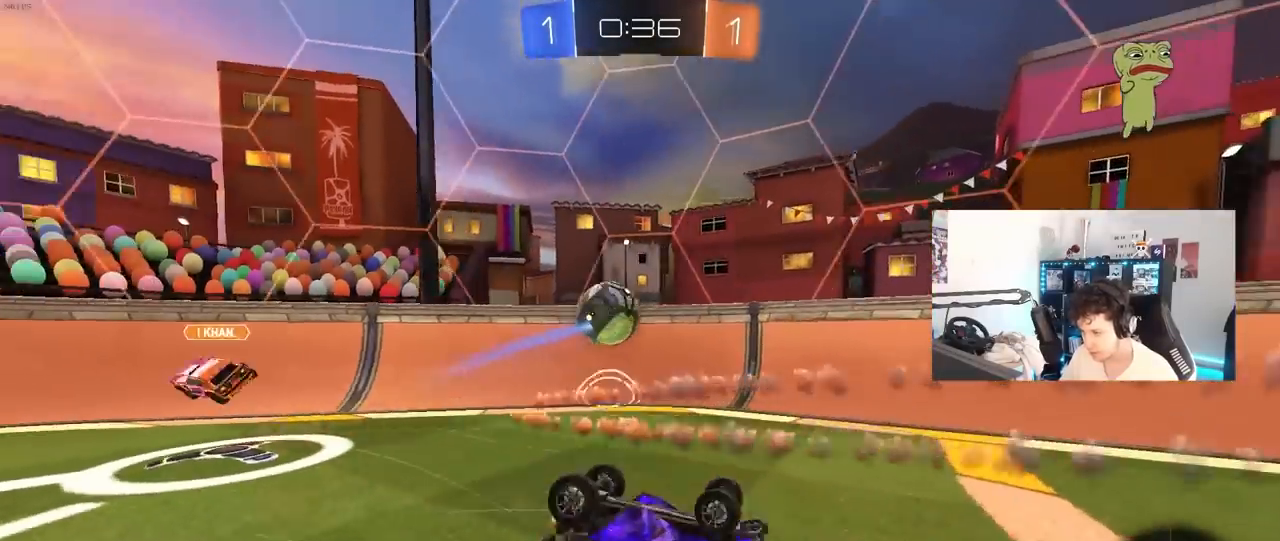
{"keys": ["d", "w"], "mouse": [], "mouse_move": "still", "events": [[100, "space", "down"], [233, "space", "up"], [283, "a", "up"], [283, "s", "up"], [283, "shift", "up"], [417, "d", "down"], [417, "w", "down"]]}
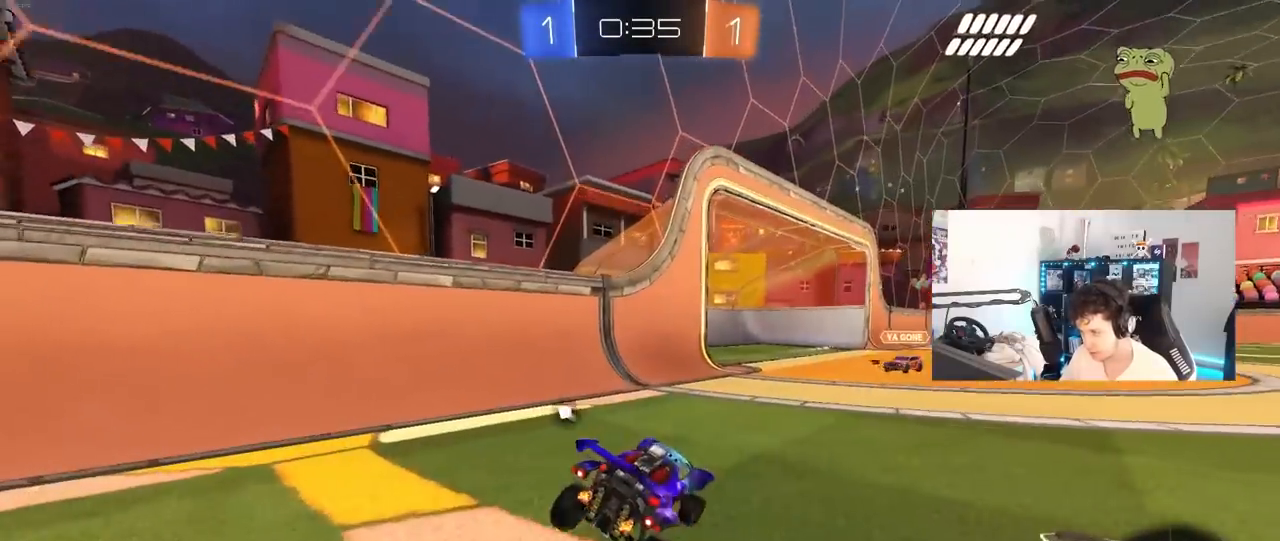
{"keys": ["a", "s"], "mouse": ["left", "right"], "mouse_move": "still", "events": [[350, "mouse_left", "down"], [383, "a", "down"], [383, "d", "up"], [383, "mouse_right", "down"], [433, "s", "down"], [433, "w", "up"]]}
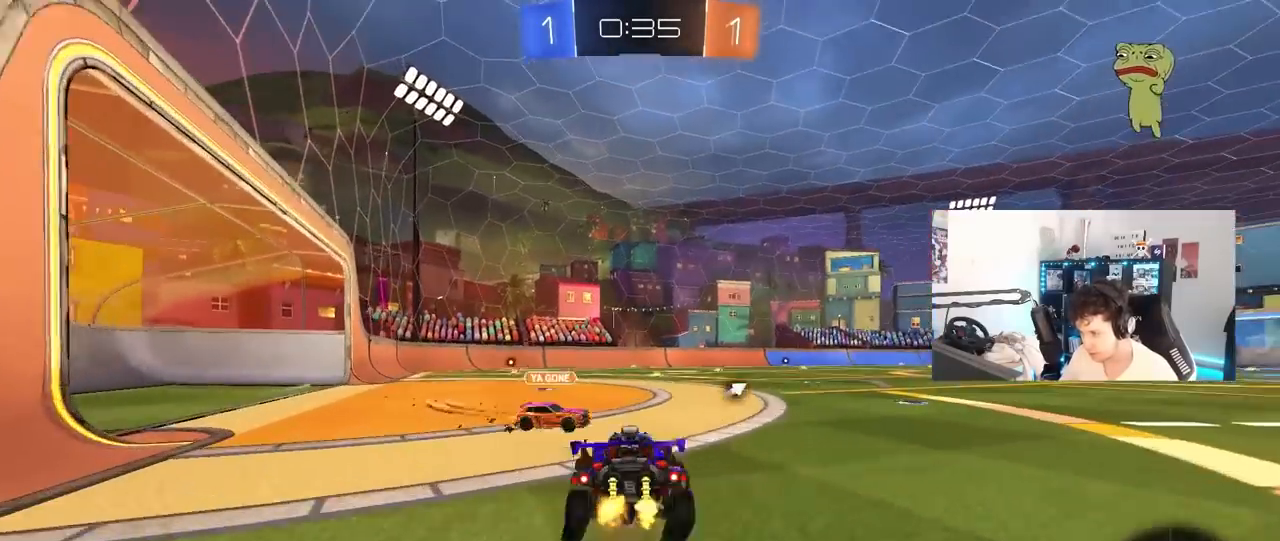
{"keys": ["d", "s", "shift", "space"], "mouse": [], "mouse_move": "still", "events": [[33, "a", "up"], [33, "d", "down"], [33, "mouse_right", "up"], [33, "s", "up"], [83, "shift", "down"], [117, "mouse_right", "down"], [117, "w", "down"], [167, "s", "down"], [167, "w", "up"], [317, "mouse_right", "up"], [350, "space", "down"], [500, "mouse_left", "up"]]}
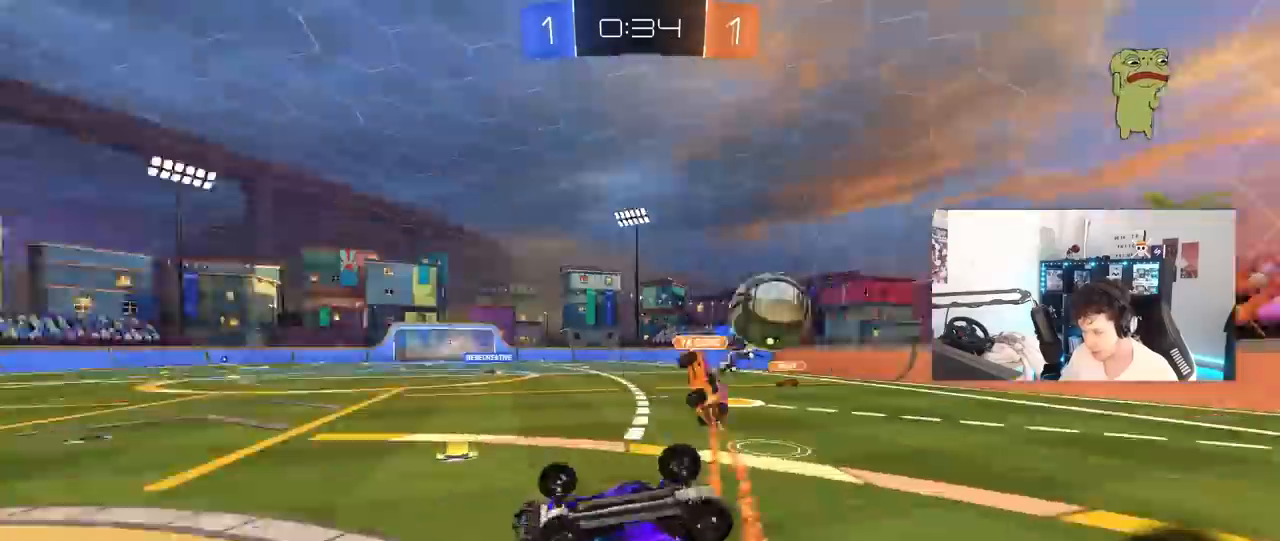
{"keys": ["d"], "mouse": [], "mouse_move": "still", "events": [[50, "space", "up"], [100, "s", "up"], [233, "s", "down"], [467, "s", "up"], [467, "shift", "up"]]}
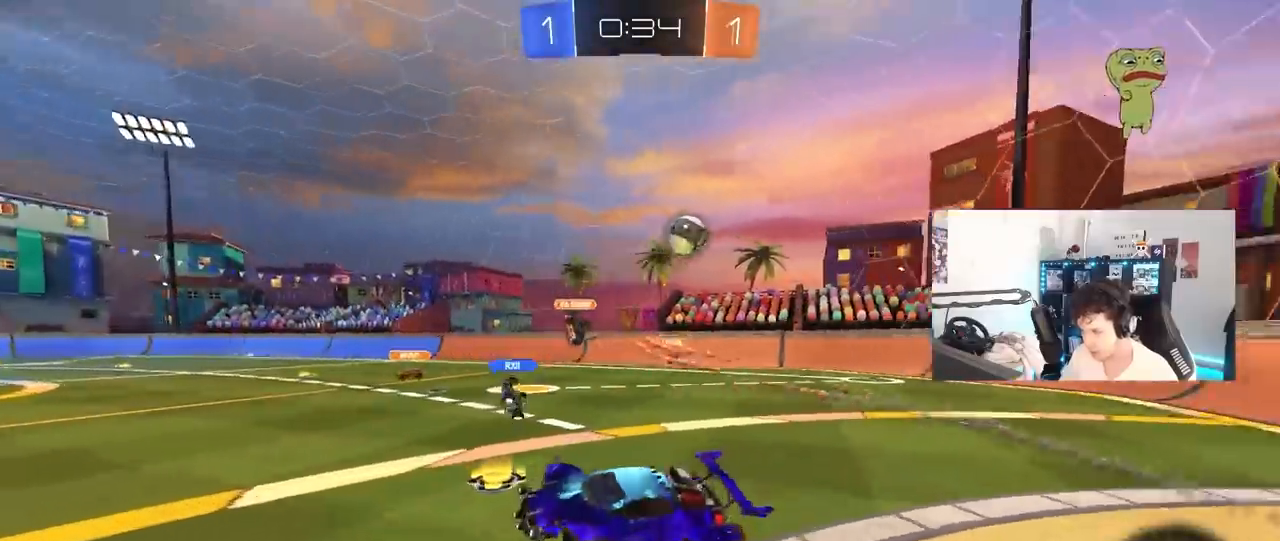
{"keys": ["w"], "mouse": [], "mouse_move": "still", "events": [[17, "d", "up"], [150, "space", "down"], [200, "w", "down"], [350, "space", "up"]]}
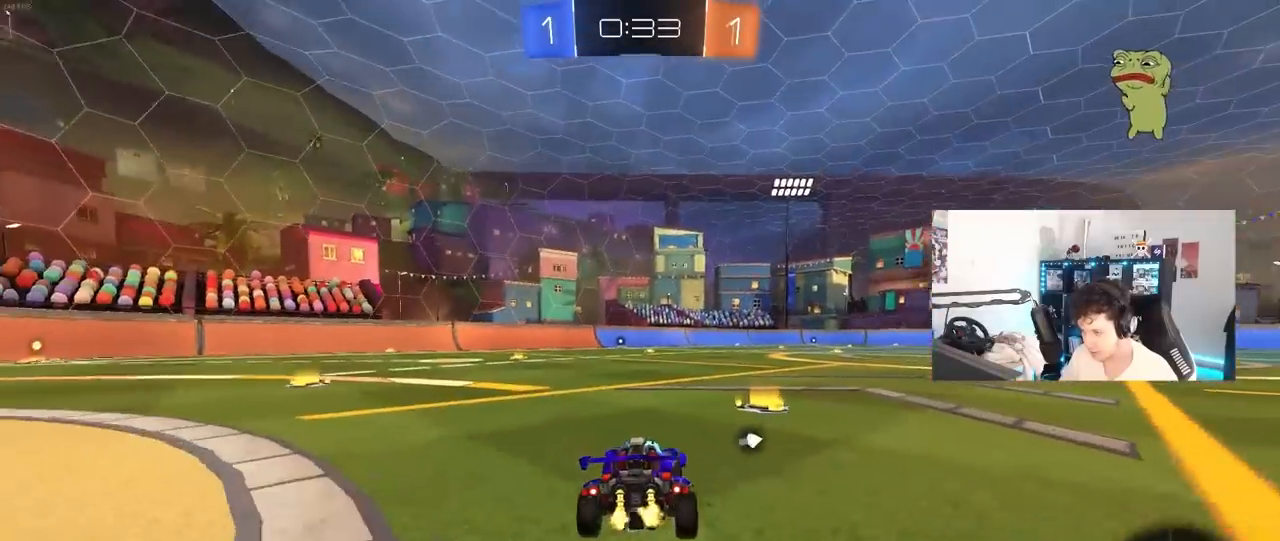
{"keys": ["d", "w"], "mouse": ["left", "right"], "mouse_move": "still", "events": [[167, "d", "down"], [167, "mouse_left", "down"], [267, "a", "down"], [267, "d", "up"], [350, "a", "up"], [400, "d", "down"], [450, "mouse_right", "down"]]}
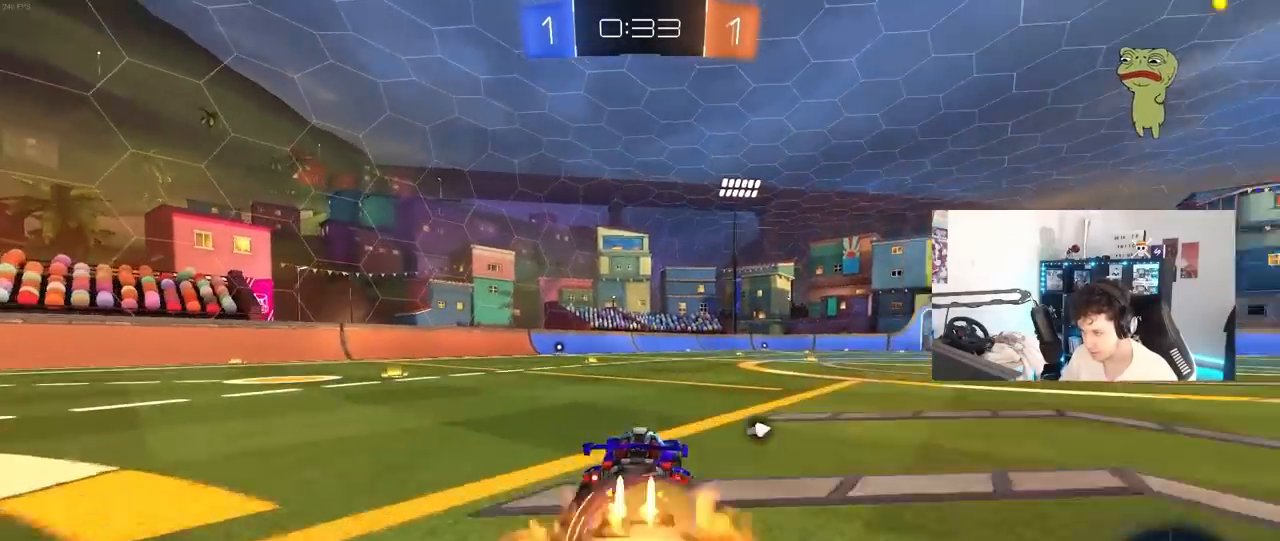
{"keys": ["a", "s", "shift"], "mouse": ["left"], "mouse_move": "still", "events": [[50, "a", "down"], [50, "d", "up"], [50, "mouse_right", "up"], [50, "shift", "down"], [100, "mouse_right", "down"], [133, "s", "down"], [133, "w", "up"], [233, "space", "down"], [333, "mouse_right", "up"], [417, "space", "up"]]}
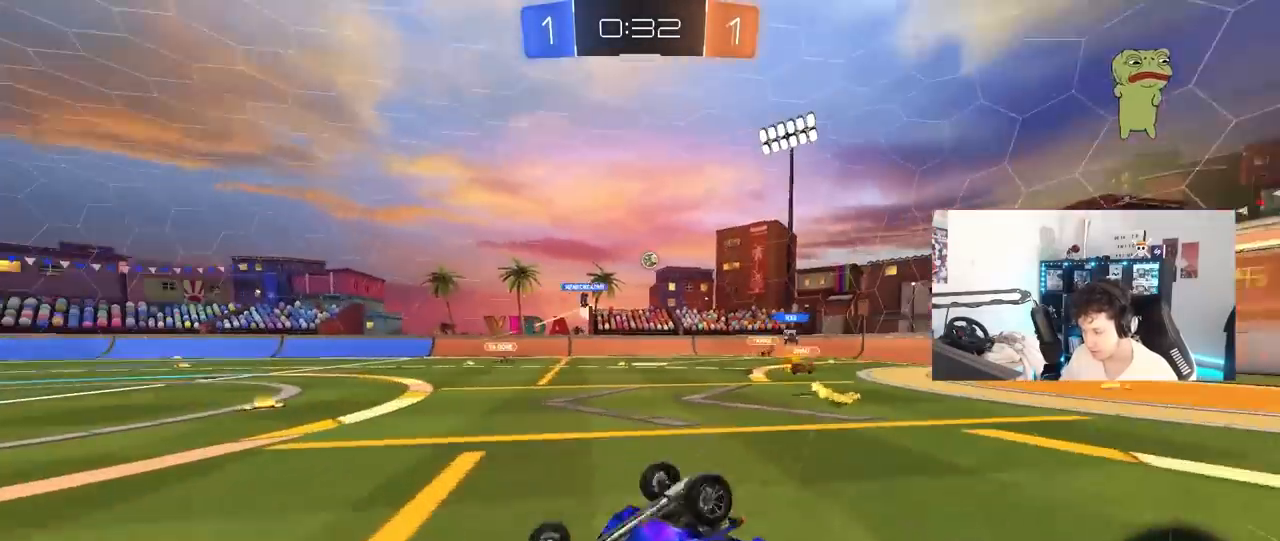
{"keys": ["a"], "mouse": ["left"], "mouse_move": "still", "events": [[67, "s", "up"], [117, "s", "down"], [383, "shift", "up"], [483, "s", "up"]]}
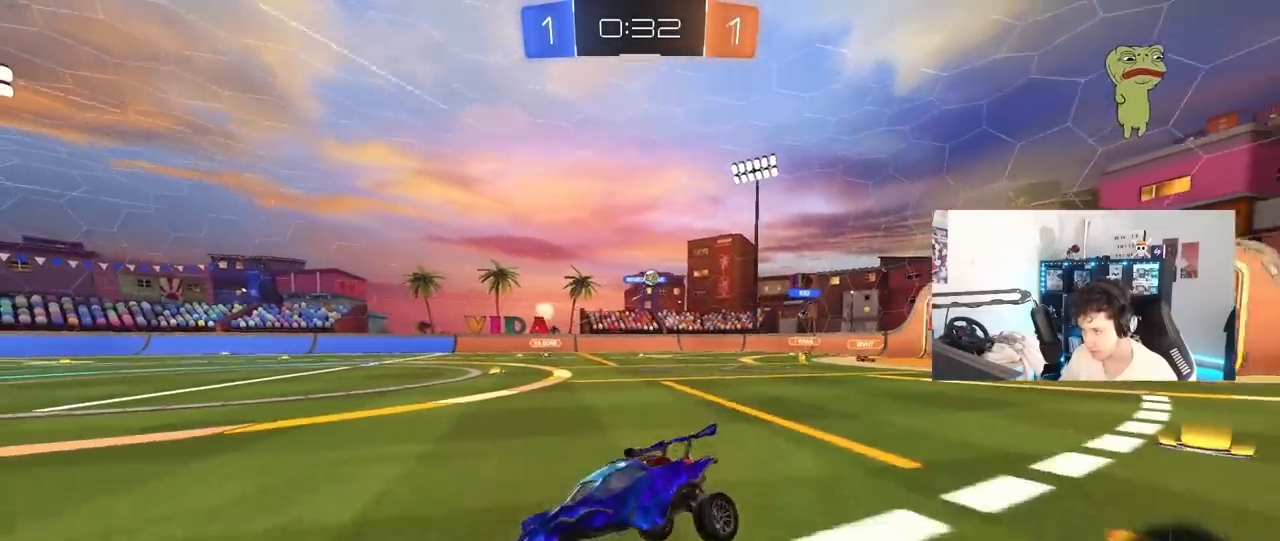
{"keys": ["w"], "mouse": [], "mouse_move": "still", "events": [[33, "a", "up"], [167, "w", "down"], [217, "a", "down"], [267, "a", "up"], [400, "mouse_left", "up"]]}
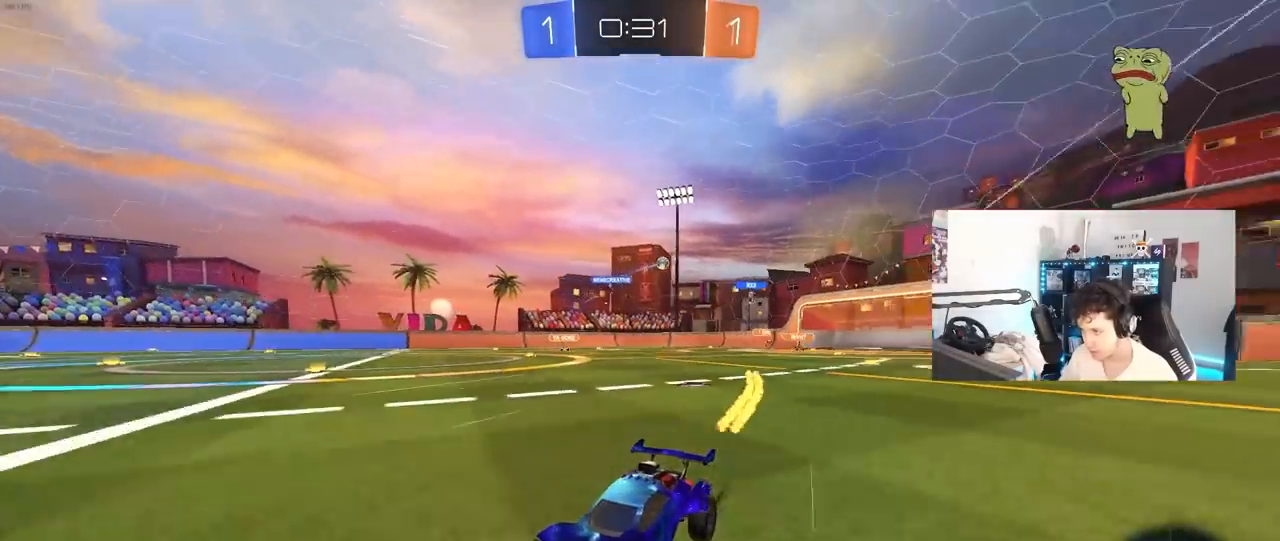
{"keys": ["a", "w"], "mouse": [], "mouse_move": "still", "events": [[50, "a", "down"], [50, "shift", "down"], [283, "shift", "up"]]}
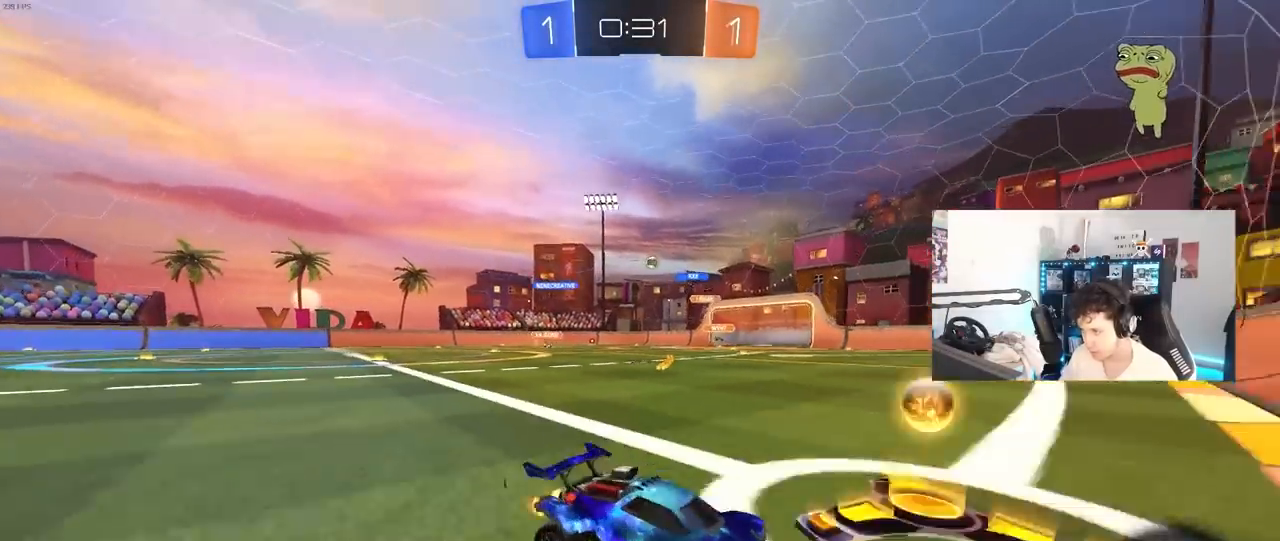
{"keys": ["a", "w"], "mouse": [], "mouse_move": "still", "events": [[250, "shift", "down"], [350, "shift", "up"]]}
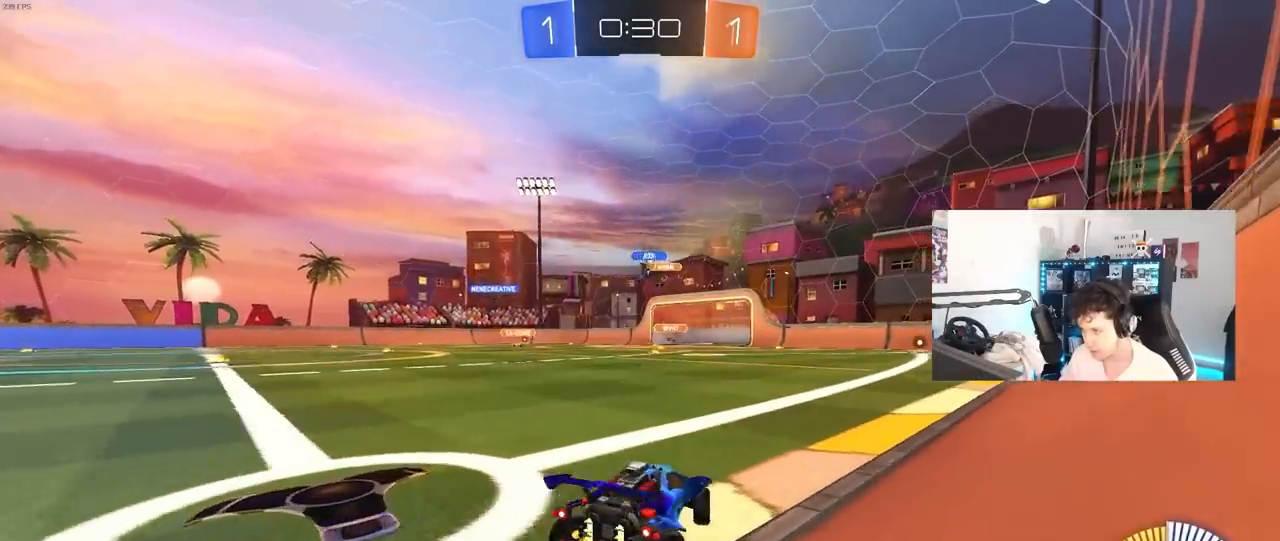
{"keys": ["w"], "mouse": ["left"], "mouse_move": "still", "events": [[83, "a", "up"], [117, "mouse_left", "down"], [350, "d", "down"], [500, "d", "up"]]}
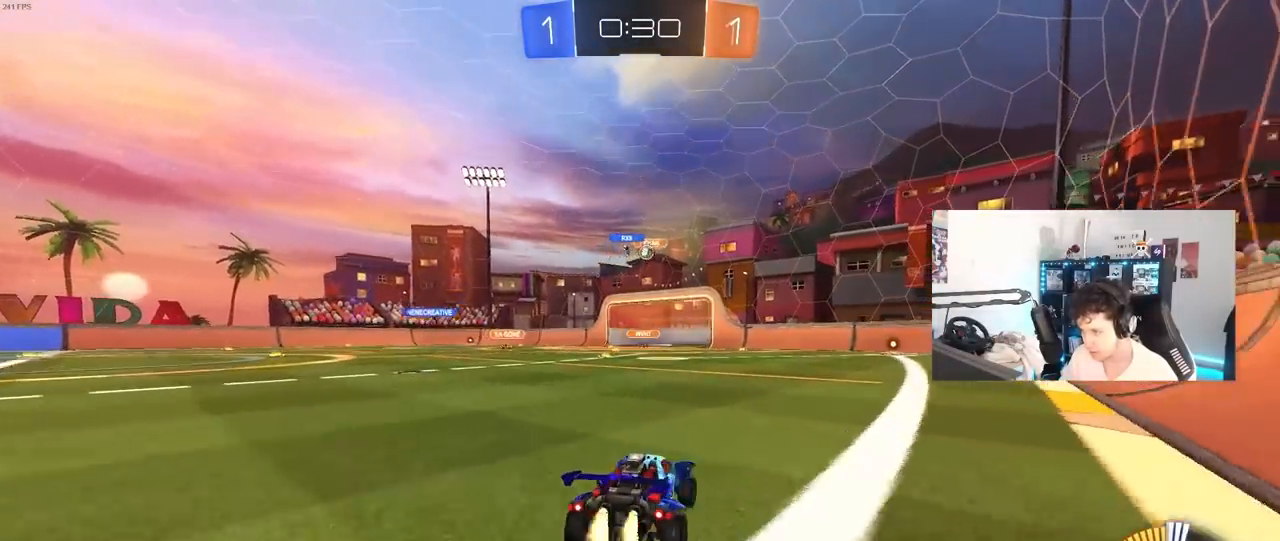
{"keys": ["a", "w"], "mouse": [], "mouse_move": "still", "events": [[50, "d", "down"], [83, "mouse_left", "up"], [183, "d", "up"], [183, "w", "up"], [367, "a", "down"], [467, "w", "down"]]}
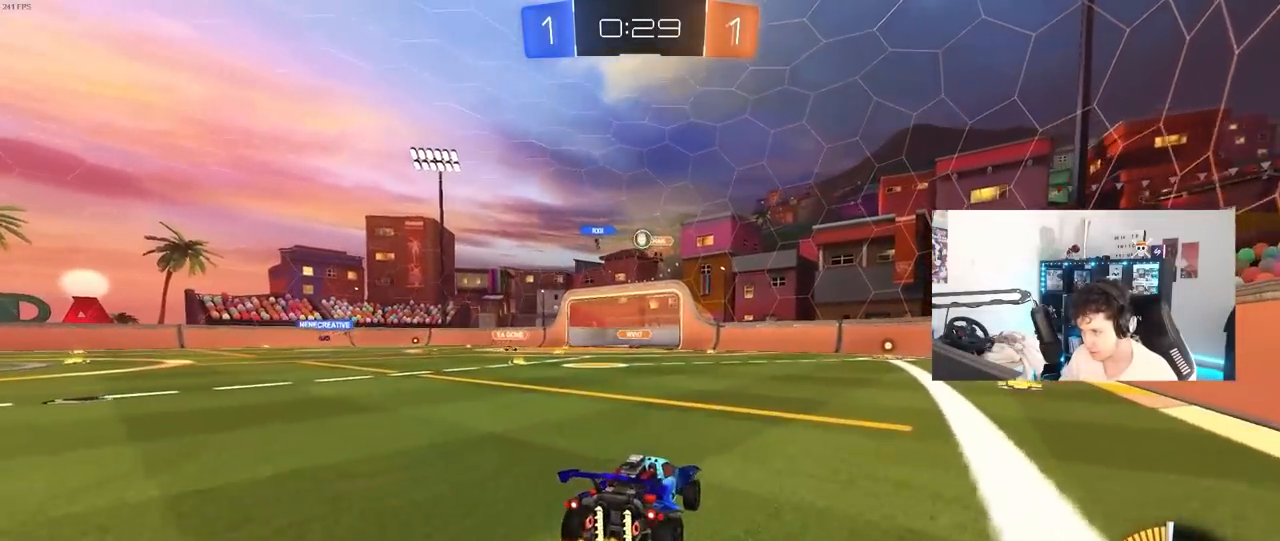
{"keys": ["d", "shift", "w"], "mouse": [], "mouse_move": "still", "events": [[17, "a", "up"], [17, "d", "down"], [150, "mouse_left", "down"], [200, "d", "up"], [400, "d", "down"], [400, "mouse_left", "up"], [433, "shift", "down"]]}
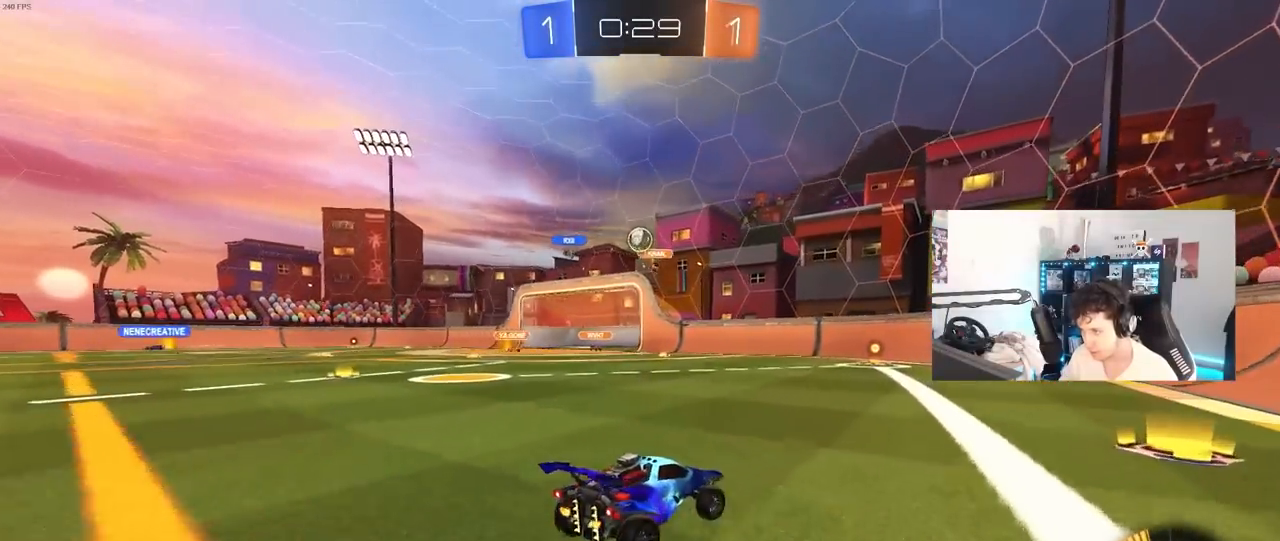
{"keys": ["d", "w"], "mouse": [], "mouse_move": "still", "events": [[117, "shift", "up"]]}
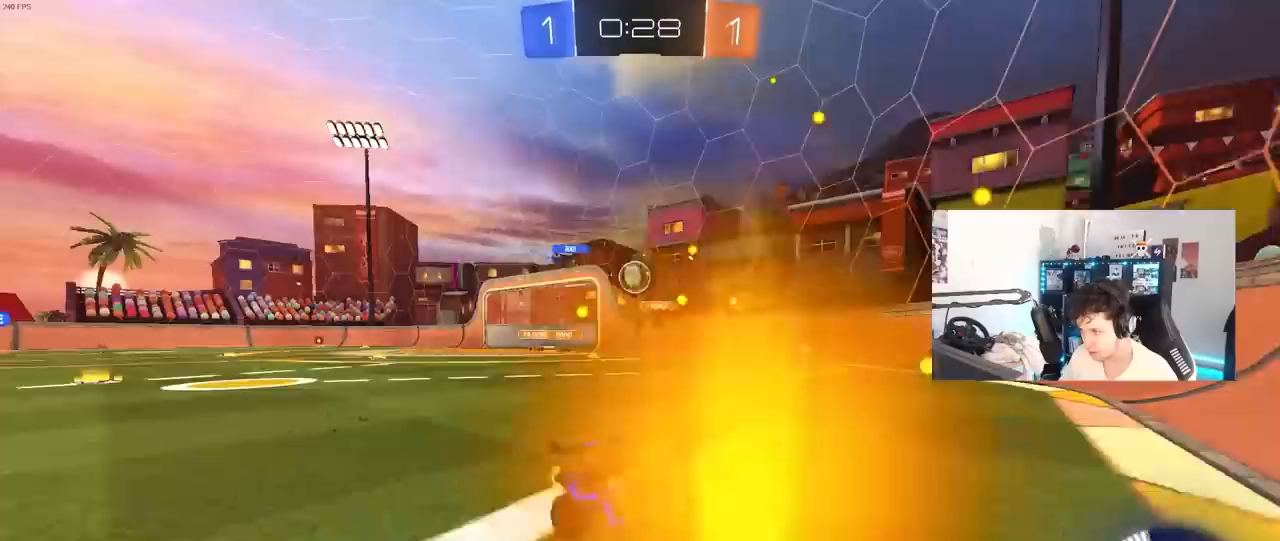
{"keys": ["d", "w"], "mouse": [], "mouse_move": "still", "events": []}